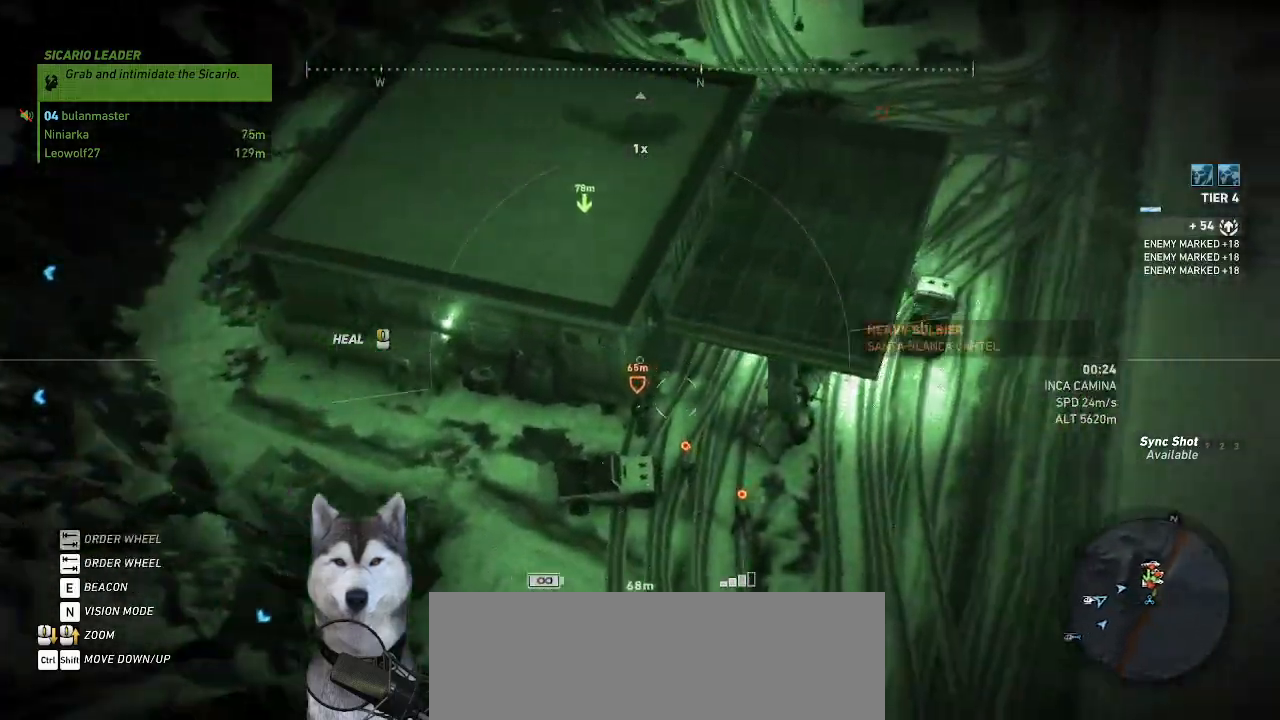
Gameplay with keyboard and mouse; each line is a JSON object with the keys and mouse buttons held at the frame after it. "events" lists presses ("down") and releases ("up") of ".", "/", "0", "1", "2", "3", "4", "5", "6", "7", "8", "9", "a", "alt_l", "alt_r", "b", "backslash", "backspace", "c", "caps_lock", "comma", "ctrl_l", "ctrl_r", "d", "e", "equals", "f", "g", "h", "i", "j", "k", "l", "lbracket", "m", "n", "o", "p", "q", "quote", "r", "rbracket", "return", "s", "semicolon", "shift_l", "shift_r", "space", "t", "tab", "tilde", "u", "v", "w", "x", "y", "z", "mouse_left", "mouse_wheel" and "mouse_right" between this image and that frame as [ms after this image, input, new state], when the widget could be followed in between. "mouse_left", "mouse_wheel", "mouse_right" = the "left", "wheel", "right" buttons of the "mouse" list. No other keys are recorded. "wheel" means that the mouse wheel is clicked or scrolled. "mouse_move" is the direction in which the mouse moves at that frame (one of eight, or "still"), when it could be read. Not read: minus.
{"keys": ["d"], "mouse": []}
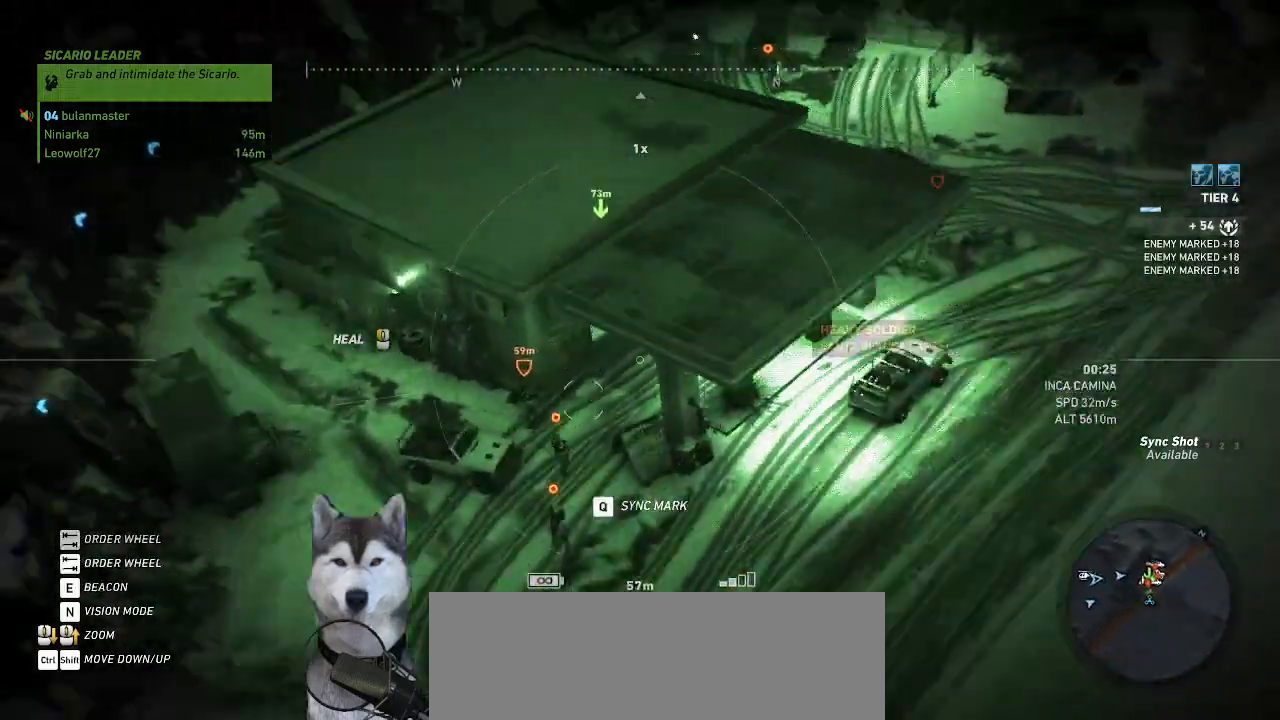
{"keys": [], "mouse": [], "mouse_move": "still", "events": [[100, "d", "up"]]}
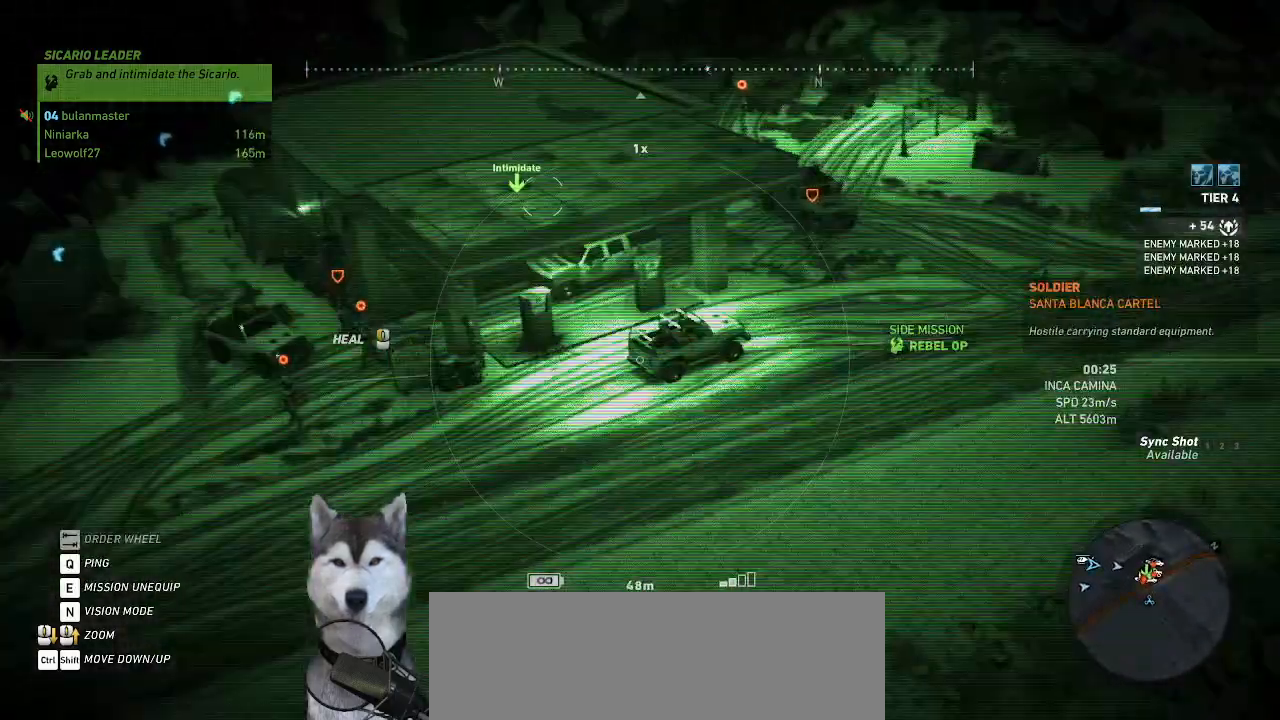
{"keys": [], "mouse": [], "mouse_move": "still", "events": []}
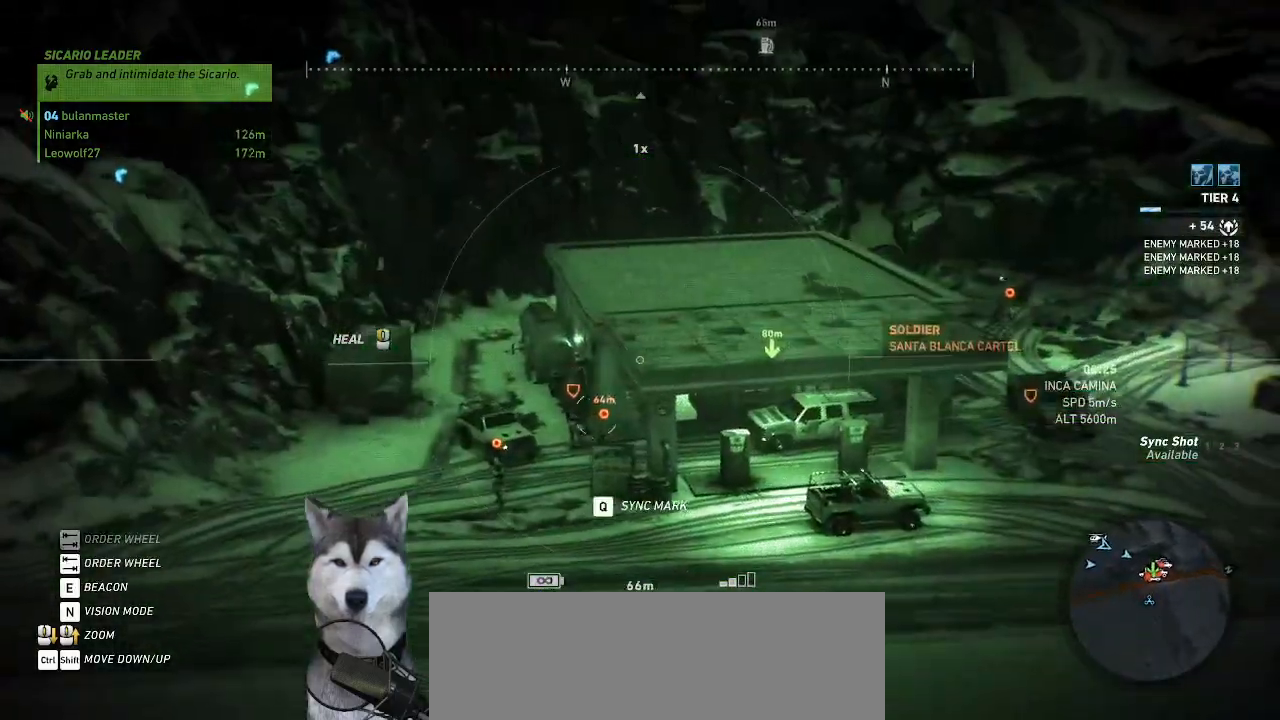
{"keys": ["ctrl_l", "d"], "mouse": [], "mouse_move": "left", "events": [[200, "ctrl_l", "down"], [367, "d", "down"]]}
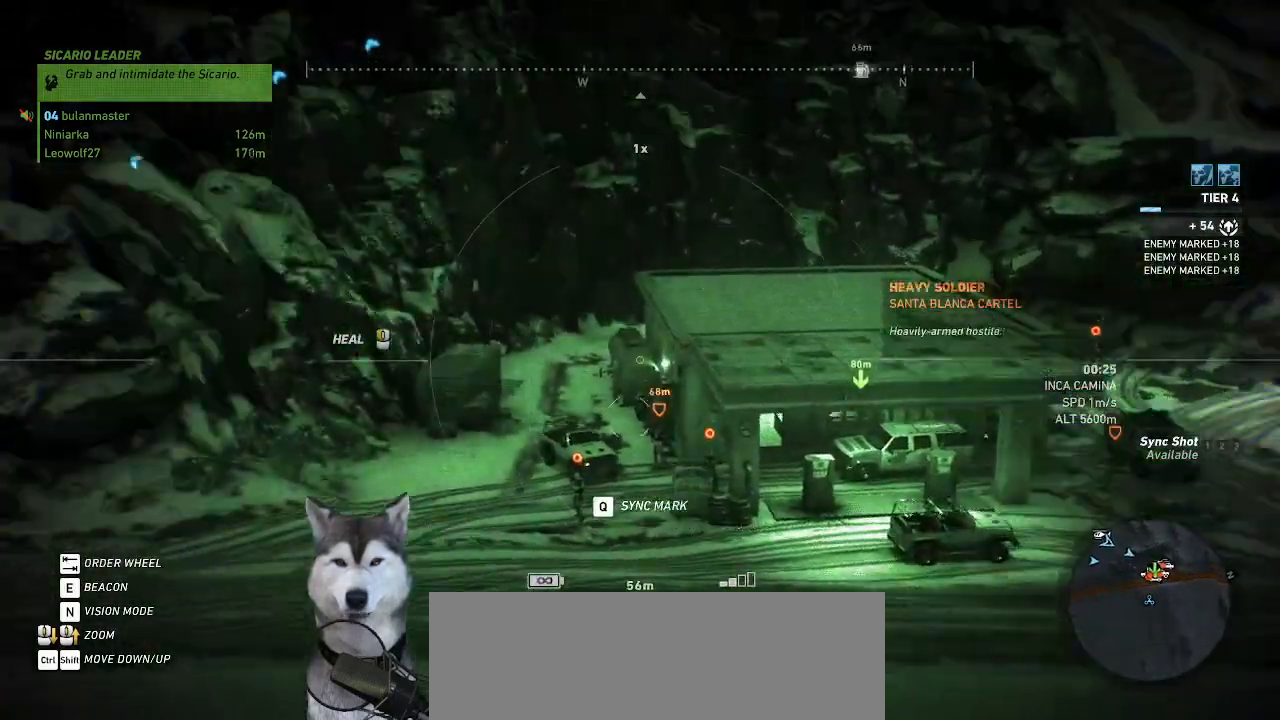
{"keys": [], "mouse": [], "mouse_move": "still", "events": [[334, "ctrl_l", "up"], [334, "d", "up"]]}
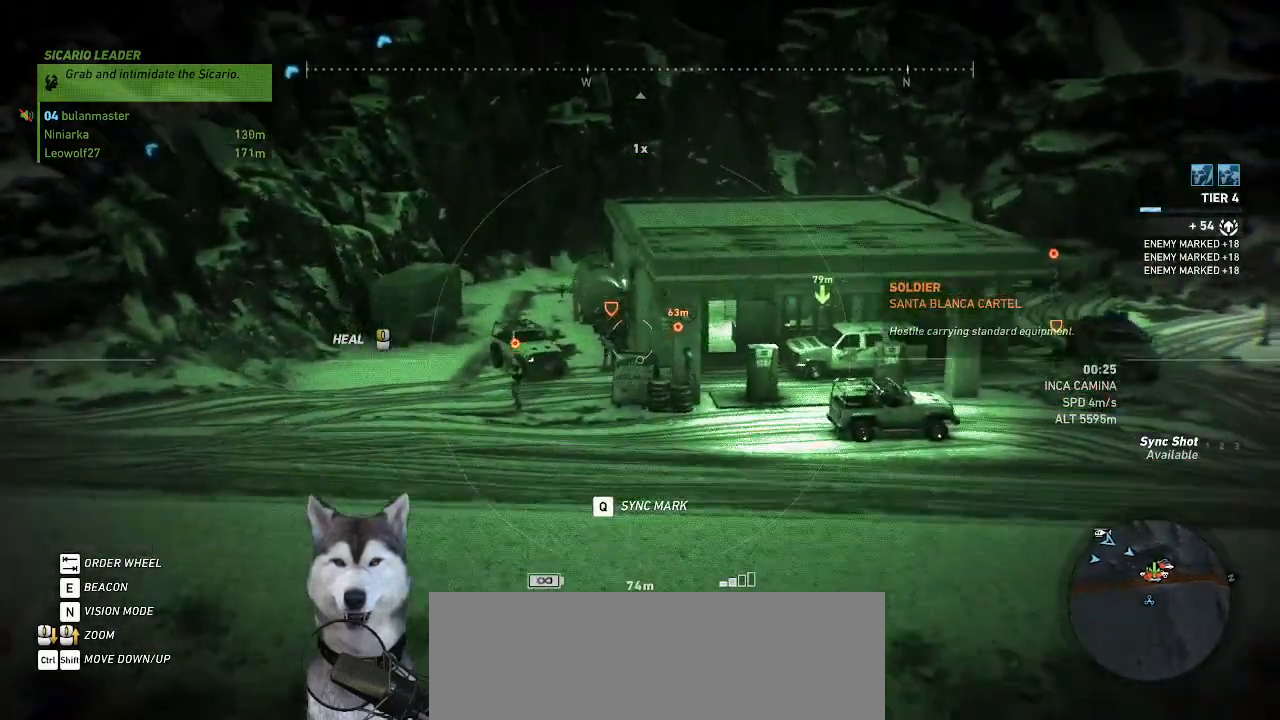
{"keys": ["d"], "mouse": [], "mouse_move": "right", "events": [[200, "d", "down"]]}
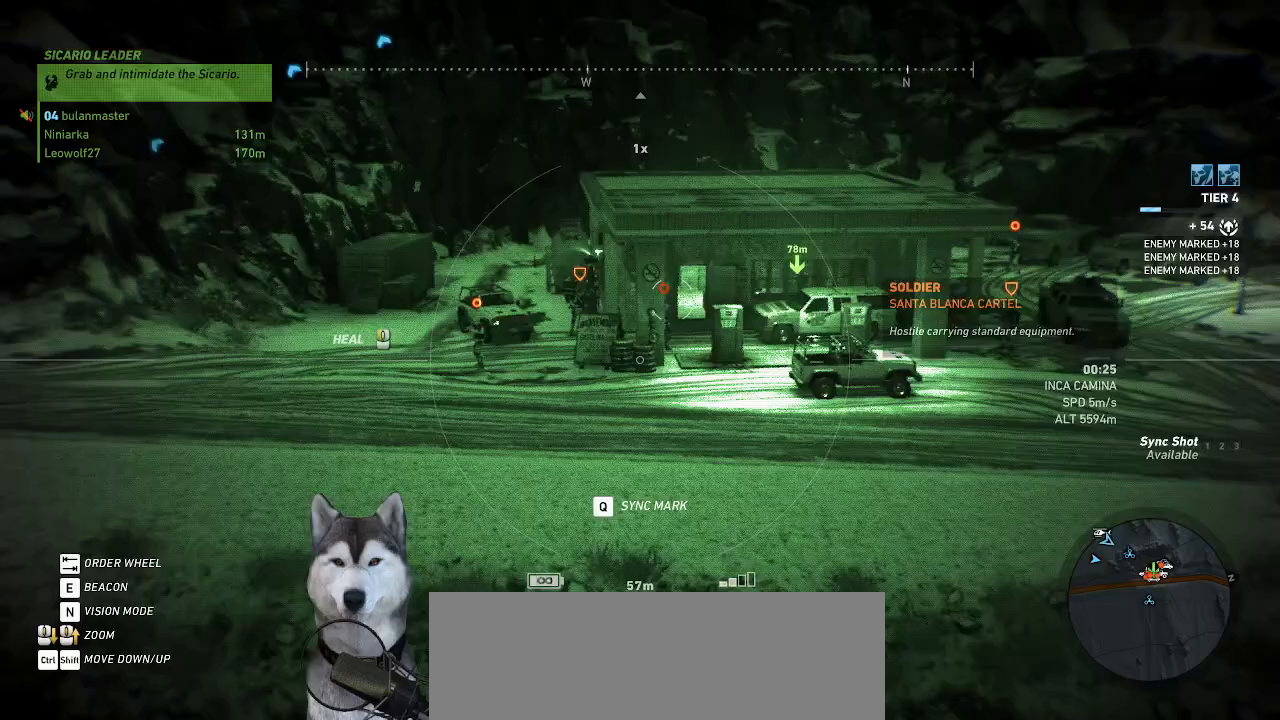
{"keys": [], "mouse": [], "mouse_move": "left", "events": [[400, "d", "up"]]}
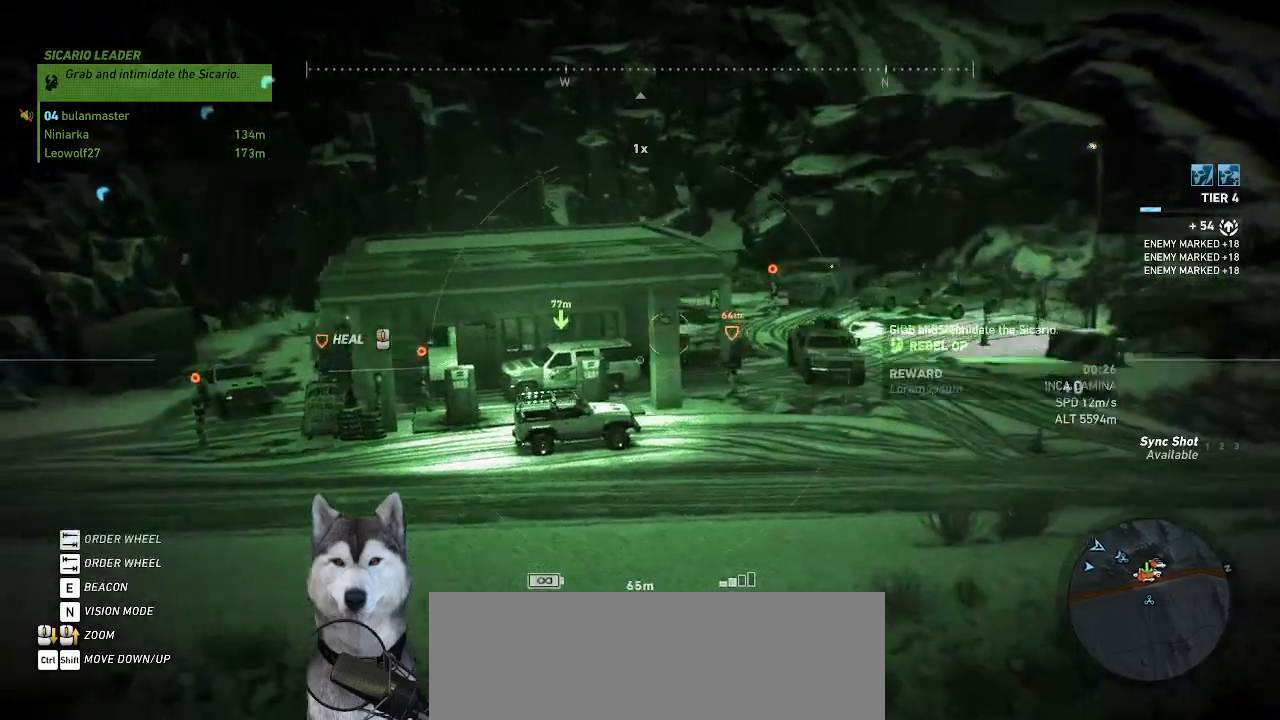
{"keys": [], "mouse": [], "mouse_move": "still", "events": [[167, "a", "down"], [500, "a", "up"]]}
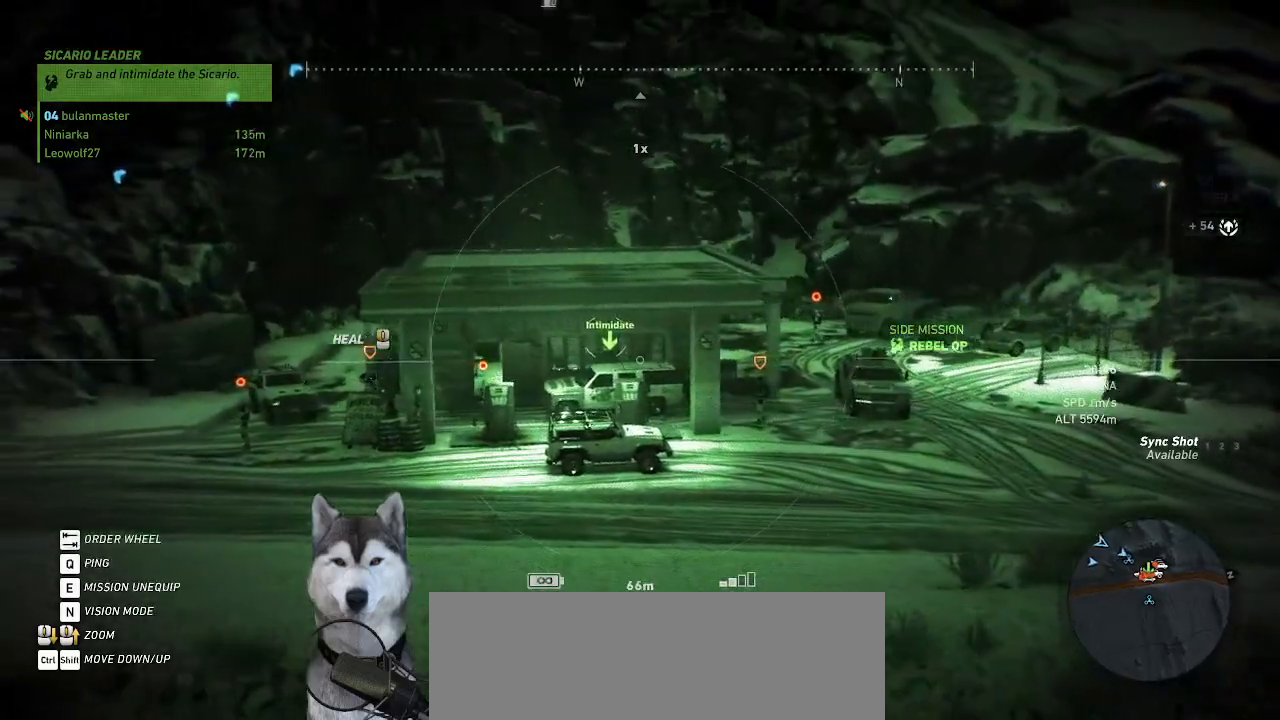
{"keys": ["d"], "mouse": [], "mouse_move": "still", "events": [[34, "d", "down"]]}
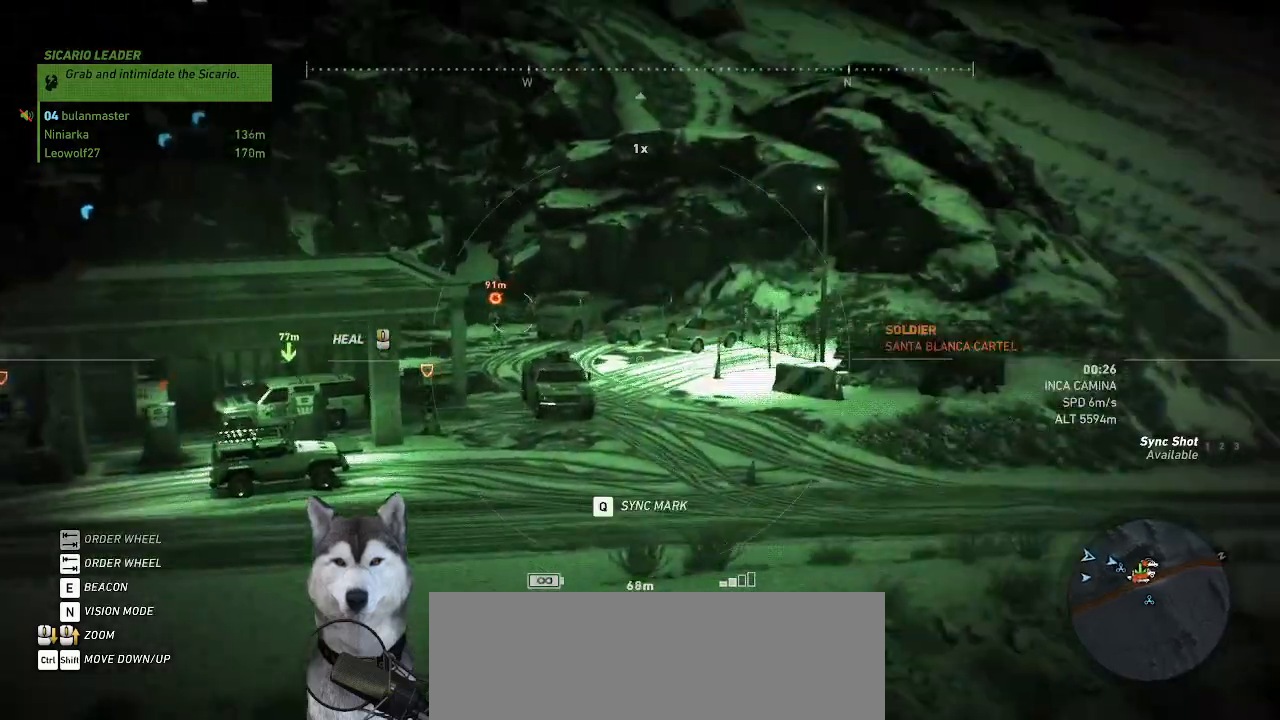
{"keys": ["d"], "mouse": [], "mouse_move": "left", "events": []}